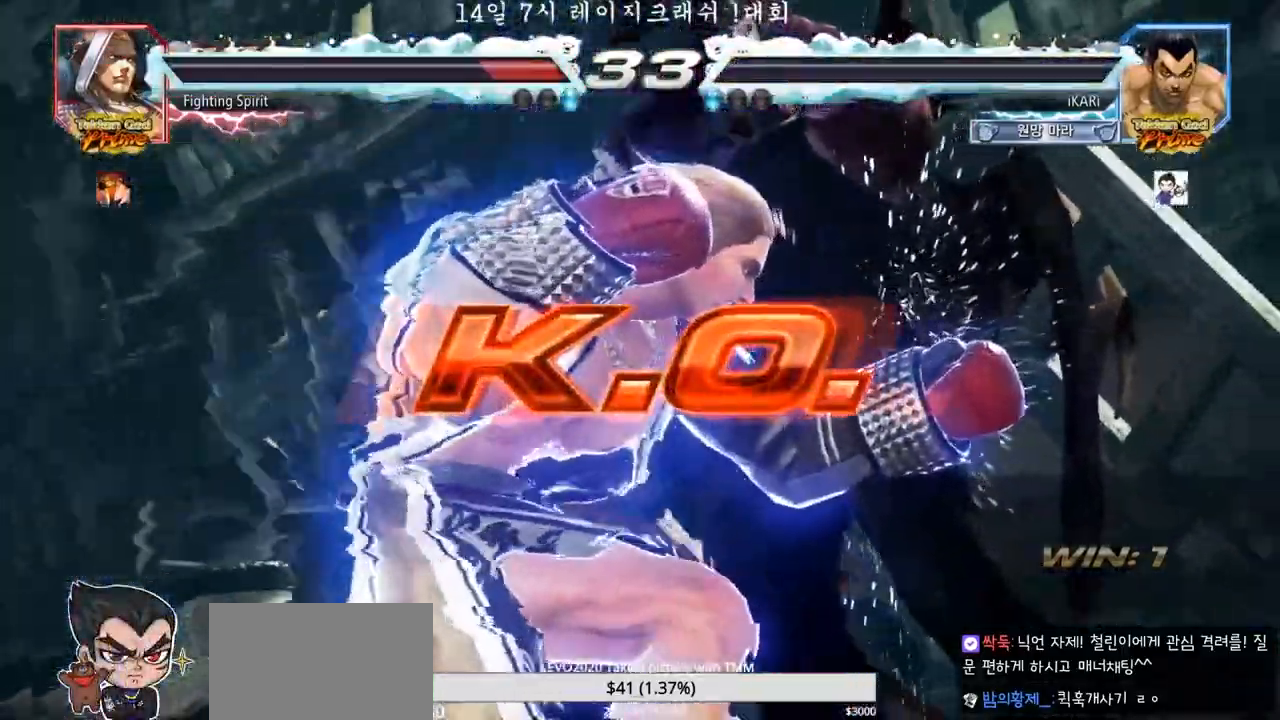
Gameplay with a controller (arcade stick); each line is a JSON object with the inputs held at the frame after it. "events" lists button and stick changes between this image and that frame as [ms after this image, input, new state], when the widget could be followed in between. Not read: L3 R3.
{"buttons": [], "left_stick": "center", "events": []}
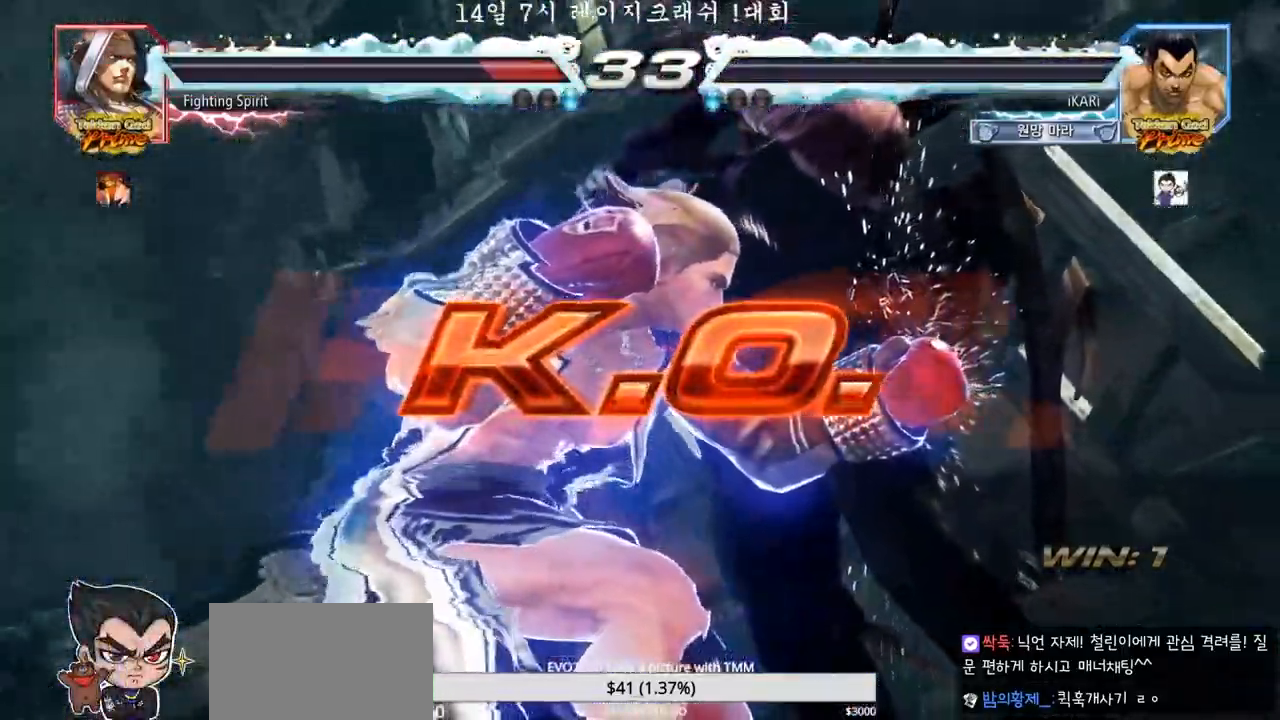
{"buttons": [], "left_stick": "center", "events": []}
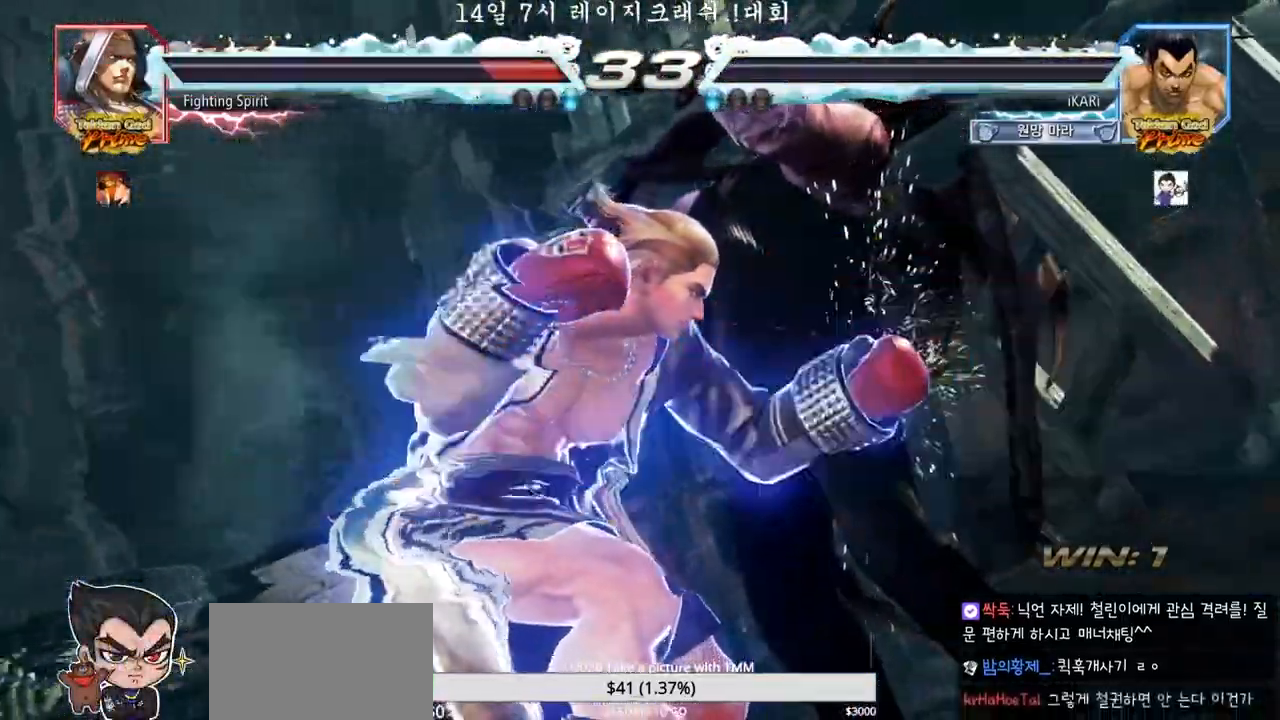
{"buttons": [], "left_stick": "center", "events": []}
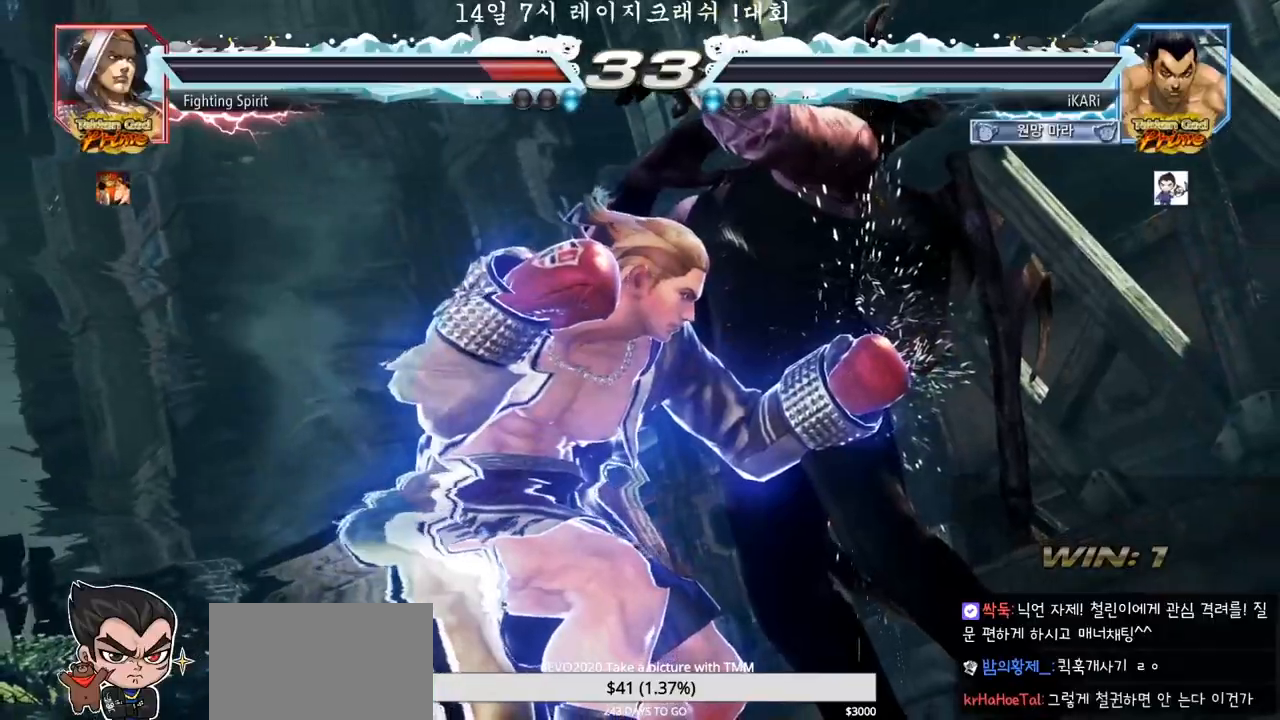
{"buttons": [], "left_stick": "center", "events": []}
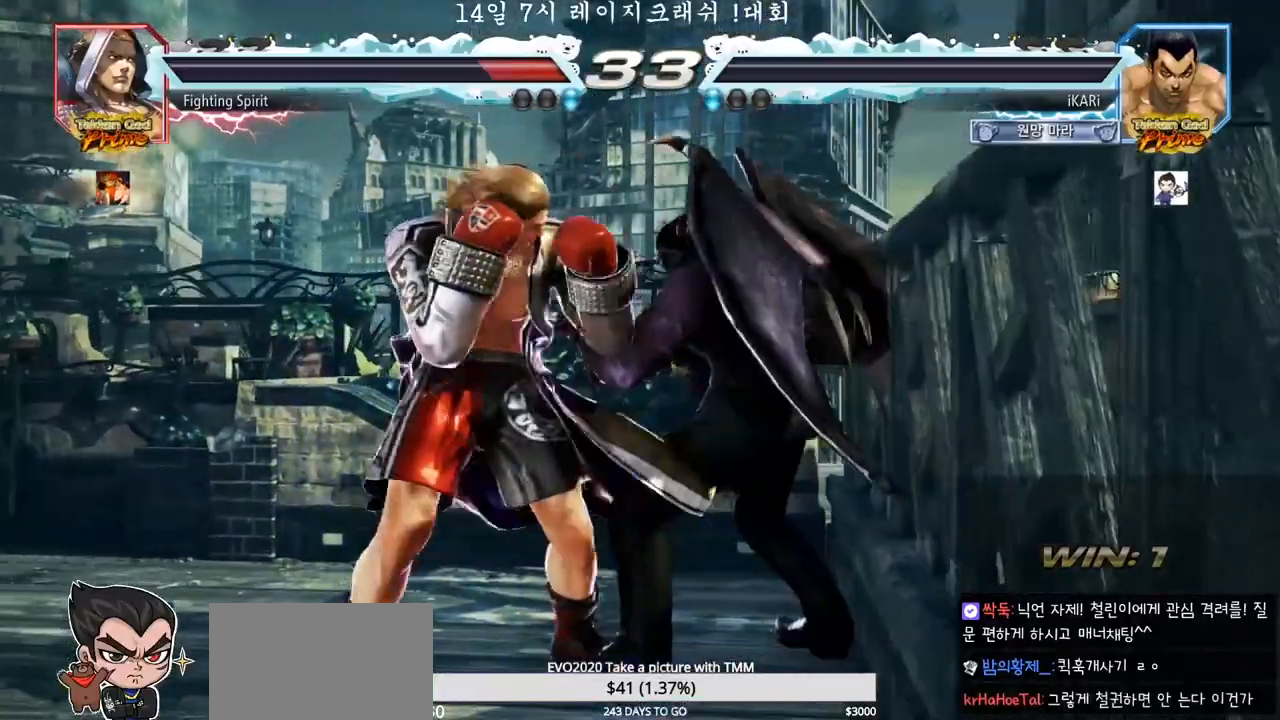
{"buttons": [], "left_stick": "center", "events": []}
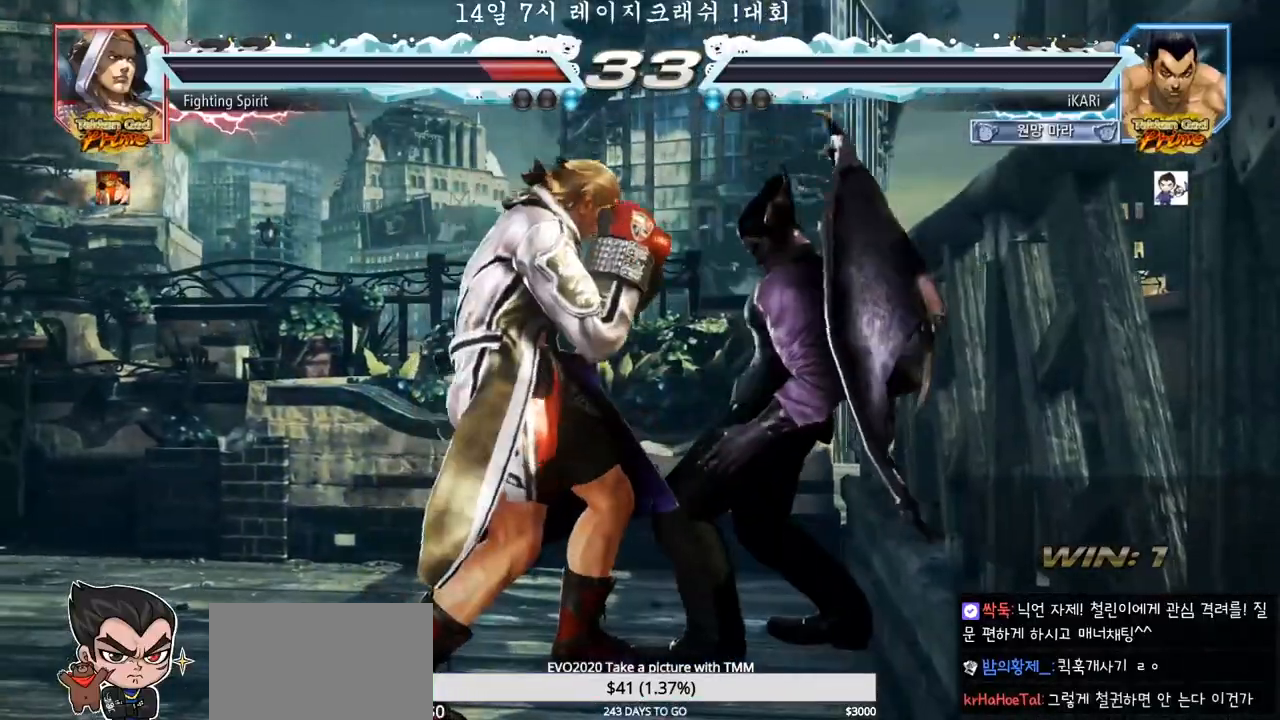
{"buttons": [], "left_stick": "center", "events": []}
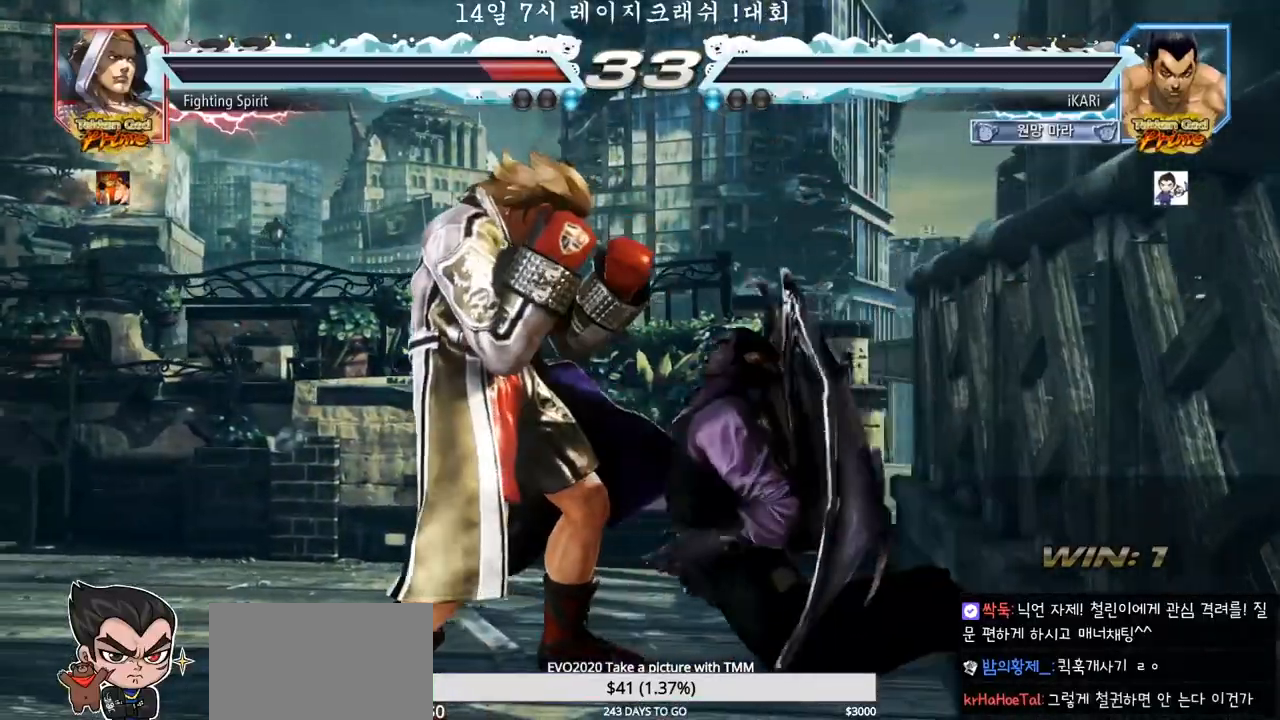
{"buttons": [], "left_stick": "center", "events": []}
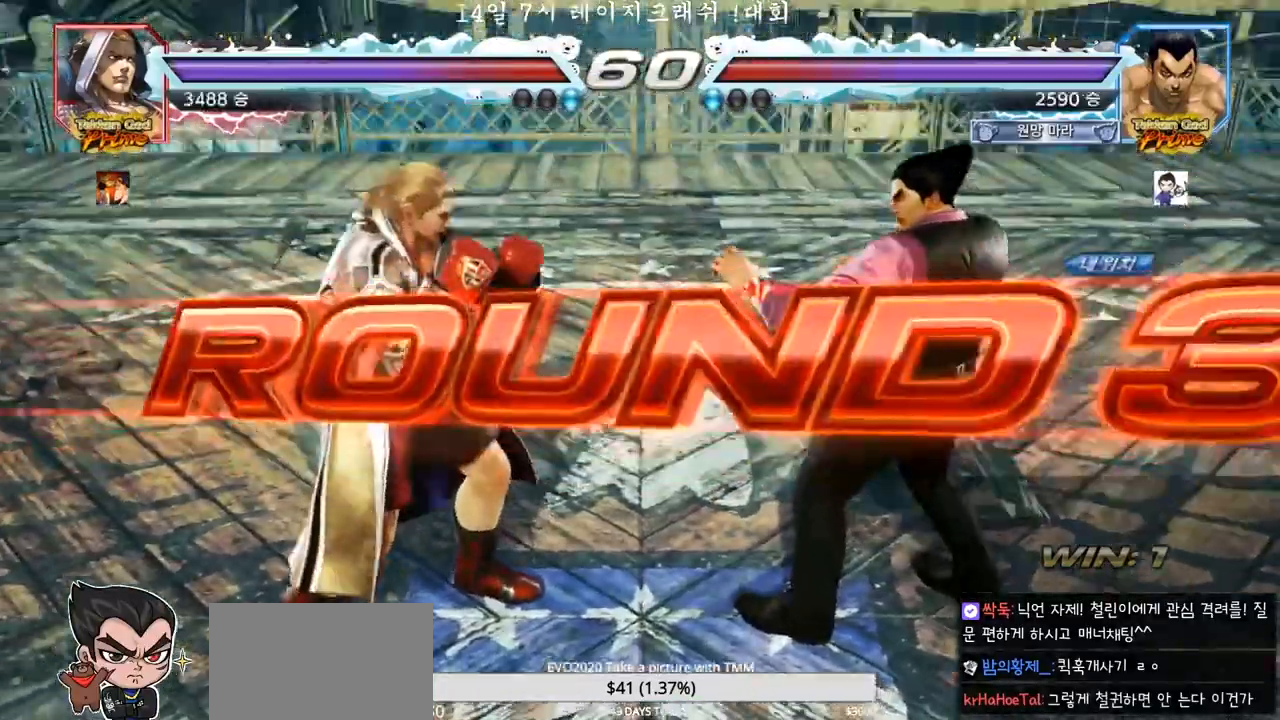
{"buttons": [], "left_stick": "center", "events": []}
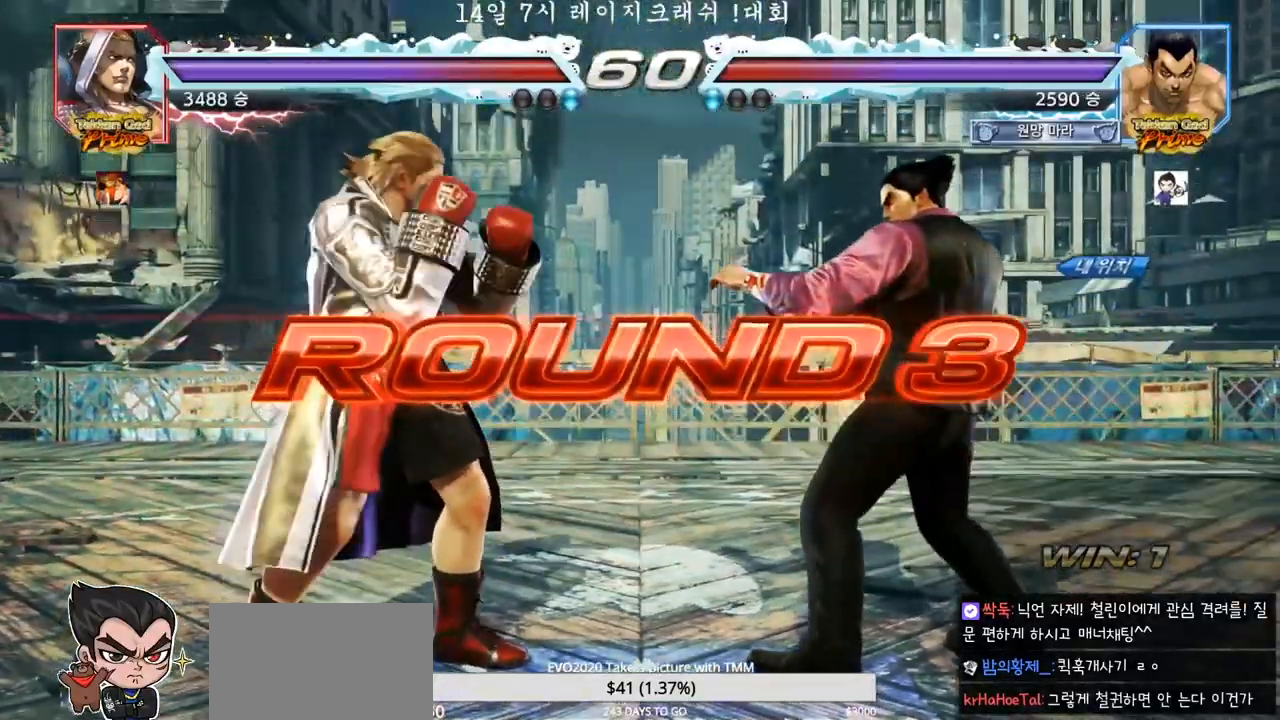
{"buttons": ["CROSS"], "left_stick": "center", "events": [[450, "CROSS", "down"]]}
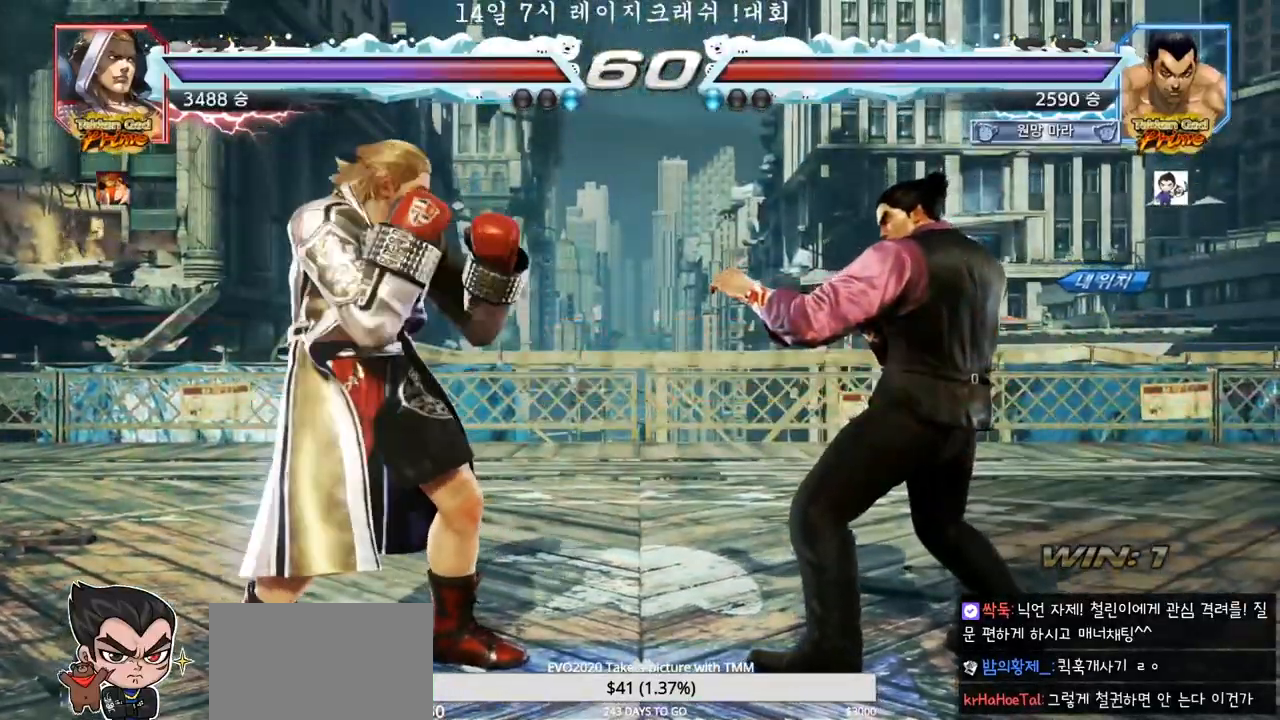
{"buttons": [], "left_stick": "center", "events": [[50, "CROSS", "up"]]}
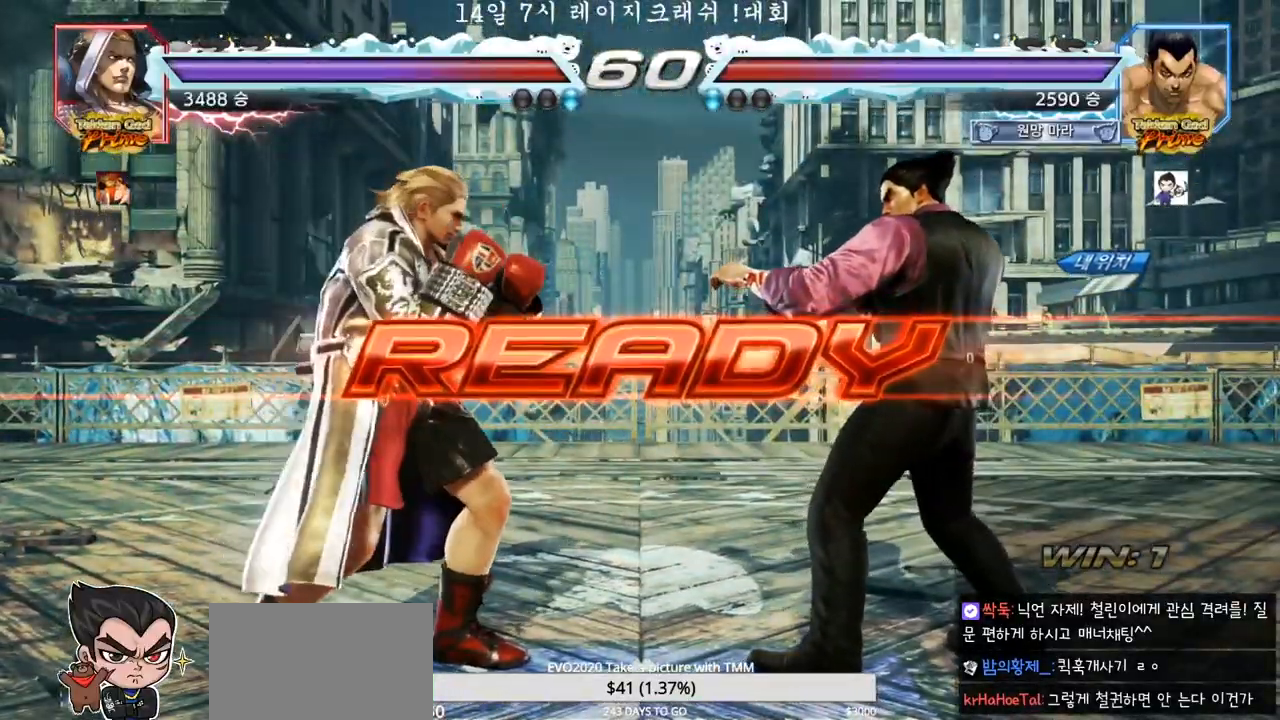
{"buttons": [], "left_stick": "down", "events": [[17, "TRIANGLE", "down"], [33, "SQUARE", "down"], [150, "SQUARE", "up"], [200, "TRIANGLE", "up"], [267, "SQUARE", "down"], [267, "TRIANGLE", "down"], [383, "SQUARE", "up"], [400, "TRIANGLE", "up"], [433, "left_stick", "down"]]}
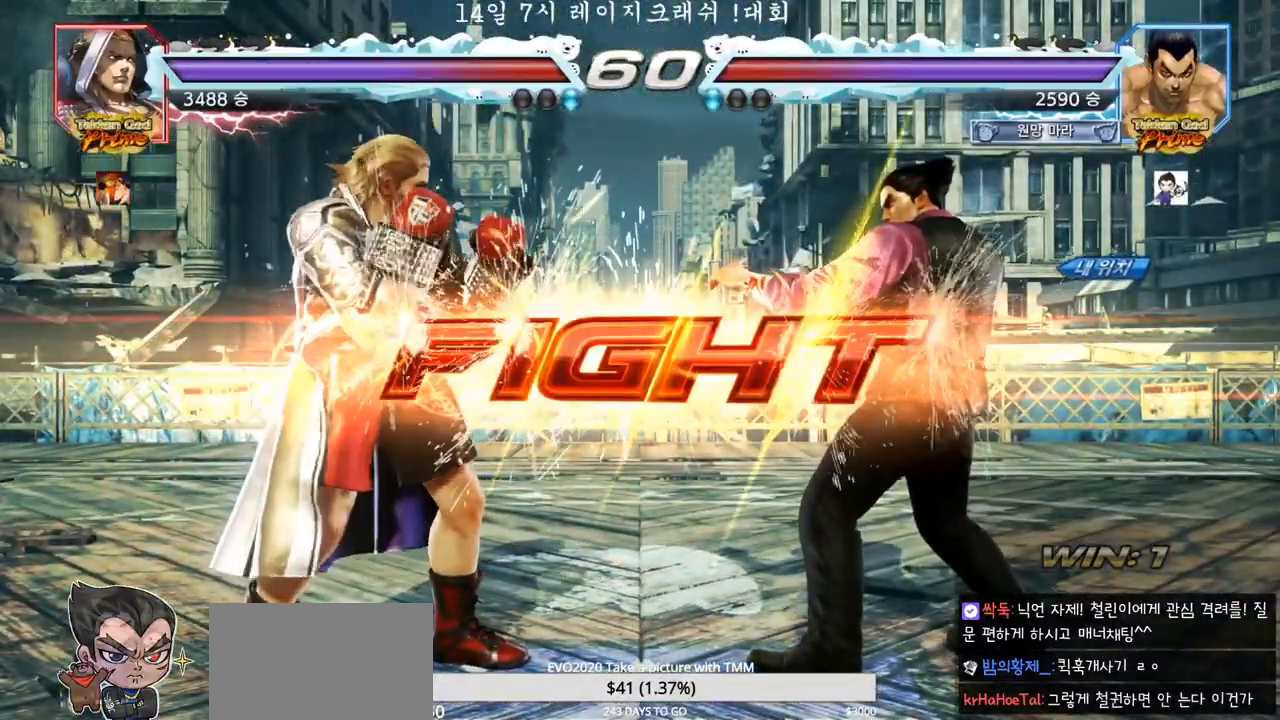
{"buttons": [], "left_stick": "right", "events": [[17, "SQUARE", "down"], [33, "left_stick", "center"], [117, "TRIANGLE", "down"], [167, "TRIANGLE", "up"], [183, "TRIANGLE", "down"], [233, "SQUARE", "up"], [300, "TRIANGLE", "up"], [333, "left_stick", "right"], [383, "left_stick", "center"], [450, "left_stick", "right"]]}
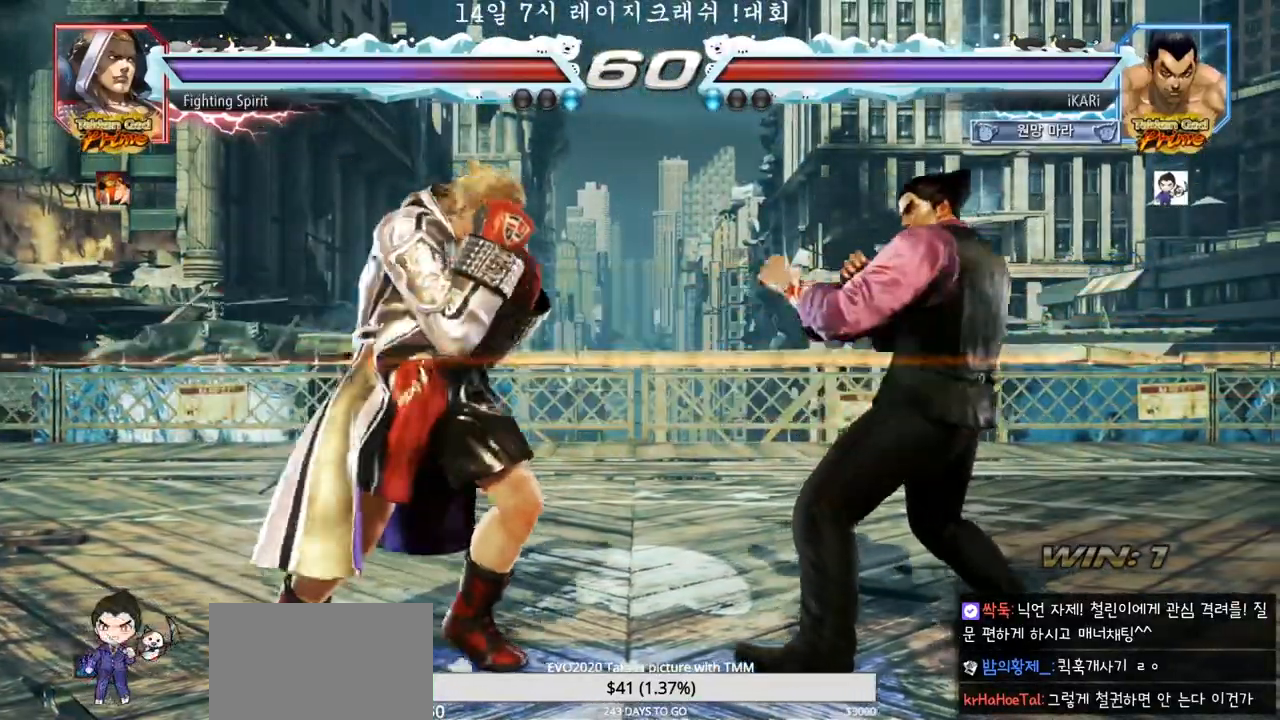
{"buttons": [], "left_stick": "right", "events": [[200, "left_stick", "center"], [283, "left_stick", "right"], [350, "left_stick", "center"], [400, "left_stick", "right"]]}
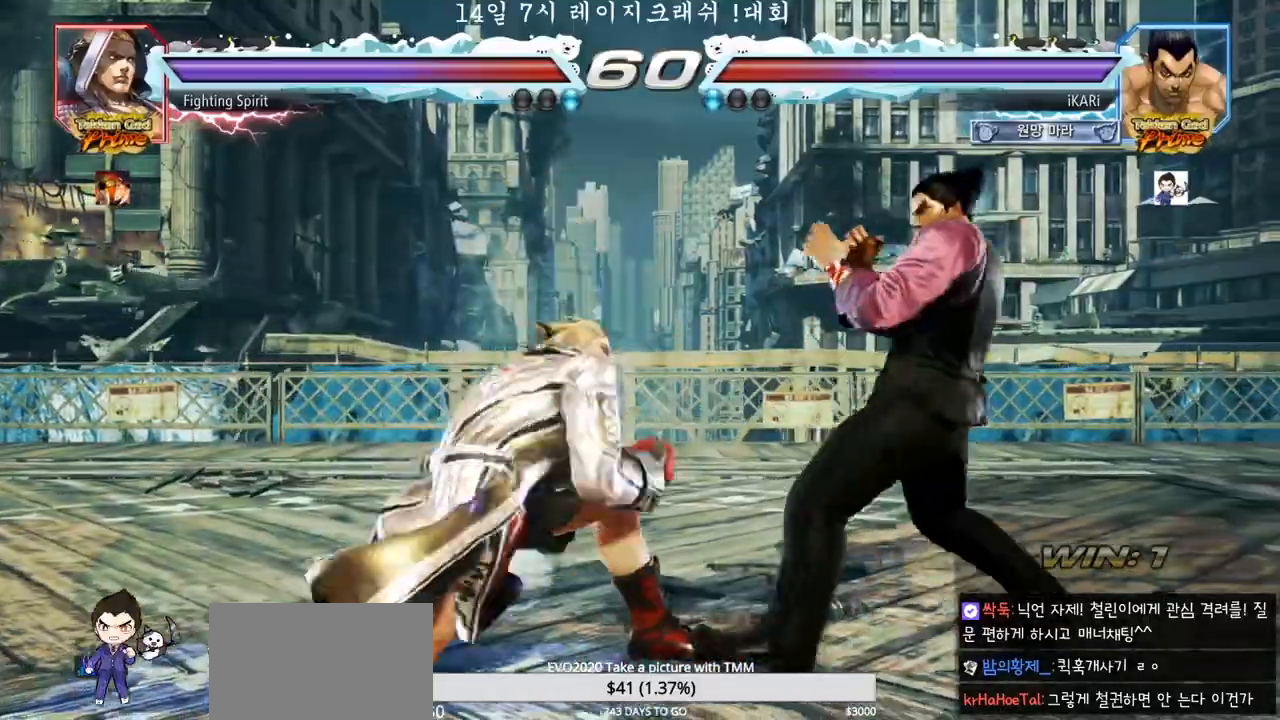
{"buttons": [], "left_stick": "right", "events": [[200, "left_stick", "center"], [317, "left_stick", "right"], [367, "left_stick", "center"], [433, "left_stick", "right"]]}
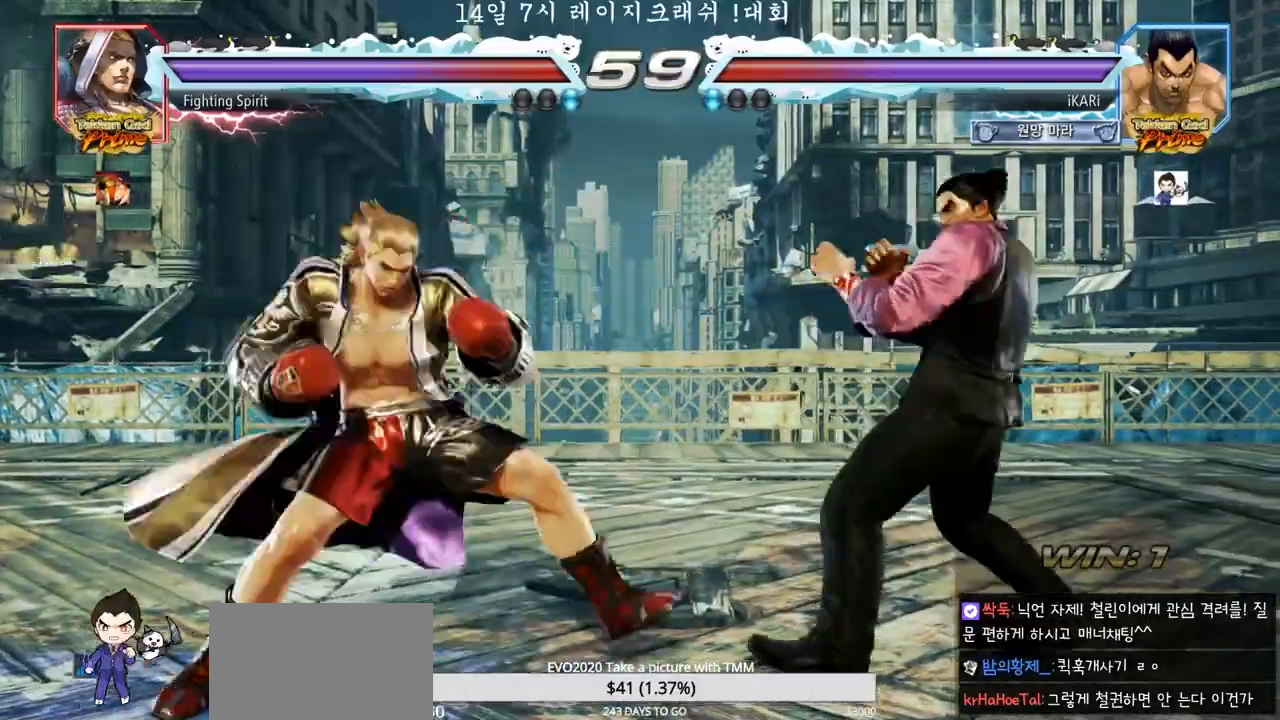
{"buttons": [], "left_stick": "center", "events": [[117, "left_stick", "down"], [167, "left_stick", "center"], [250, "left_stick", "right"], [300, "left_stick", "center"]]}
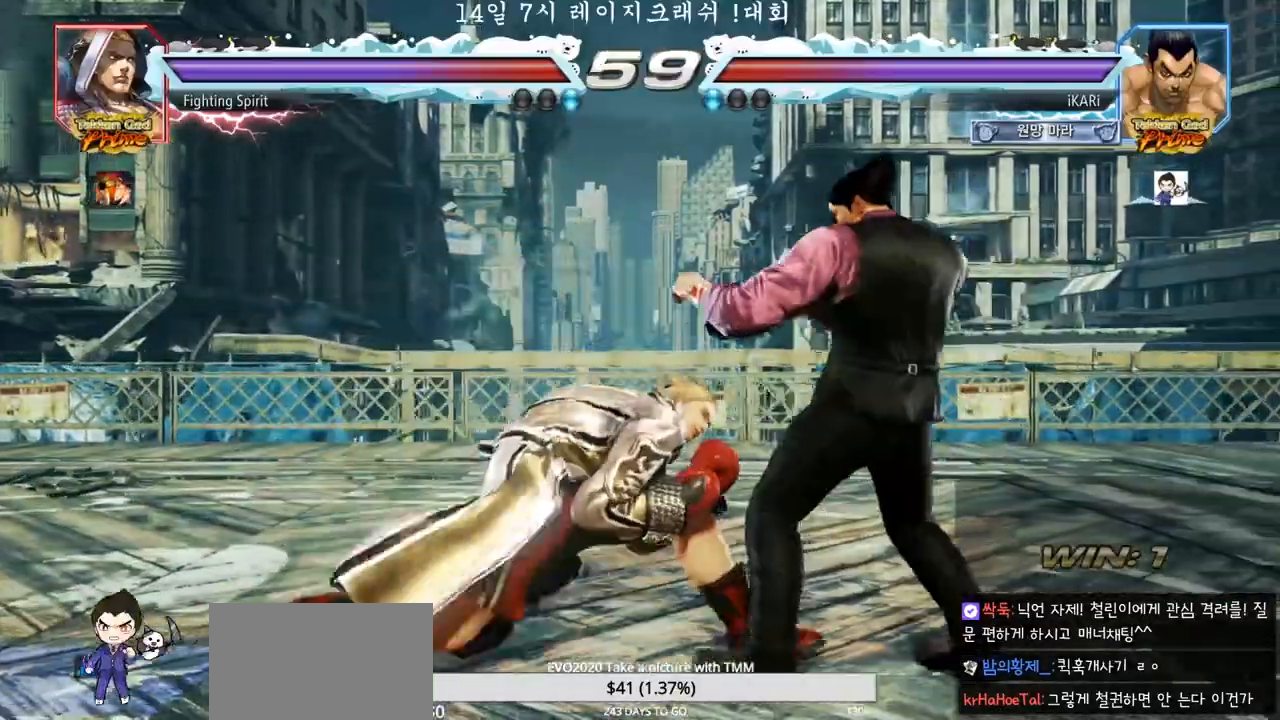
{"buttons": ["SQUARE"], "left_stick": "down-left", "events": [[83, "left_stick", "down-left"], [117, "CIRCLE", "down"], [167, "CIRCLE", "up"], [200, "SQUARE", "down"], [233, "SQUARE", "up"], [283, "SQUARE", "down"], [333, "SQUARE", "up"], [383, "SQUARE", "down"], [433, "SQUARE", "up"], [483, "SQUARE", "down"]]}
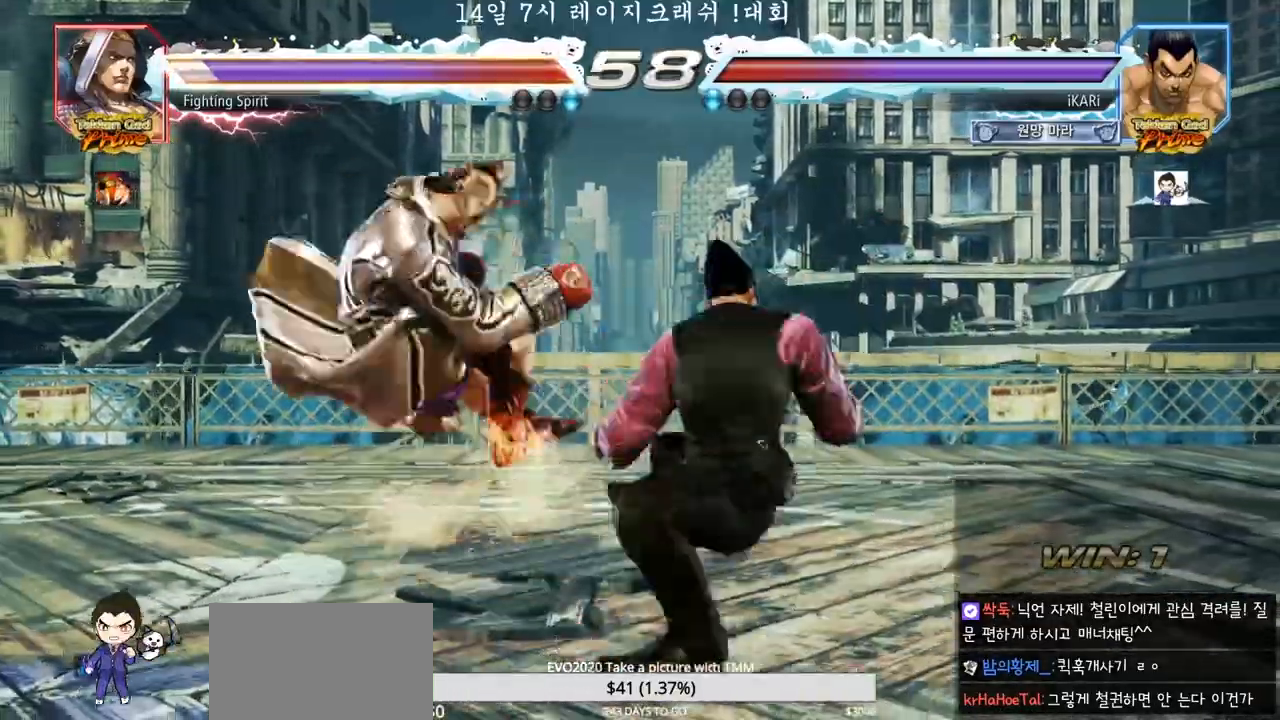
{"buttons": [], "left_stick": "center", "events": [[33, "SQUARE", "up"], [100, "SQUARE", "down"], [150, "left_stick", "center"], [167, "TRIANGLE", "down"], [183, "SQUARE", "up"], [233, "TRIANGLE", "up"], [267, "TRIANGLE", "down"], [317, "TRIANGLE", "up"], [350, "TRIANGLE", "down"], [400, "TRIANGLE", "up"]]}